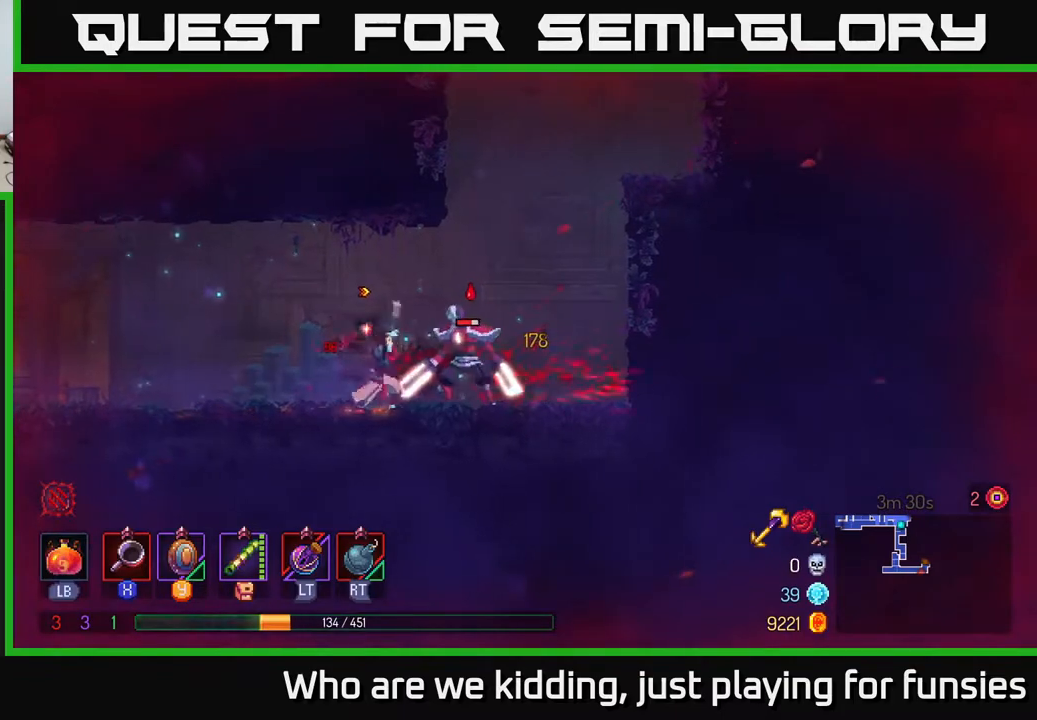
Gameplay with a controller (Xbox layout); each line is a JSON object with the inputs held at the frame after it. "events" lists button and stick changes between this image and that frame as [ms after this image, input, new state], when the widget could be followed in between.
{"buttons": [], "left_stick": "right", "right_stick": "center", "events": [[150, "X", "down"], [217, "left_stick", "right"], [300, "X", "up"]]}
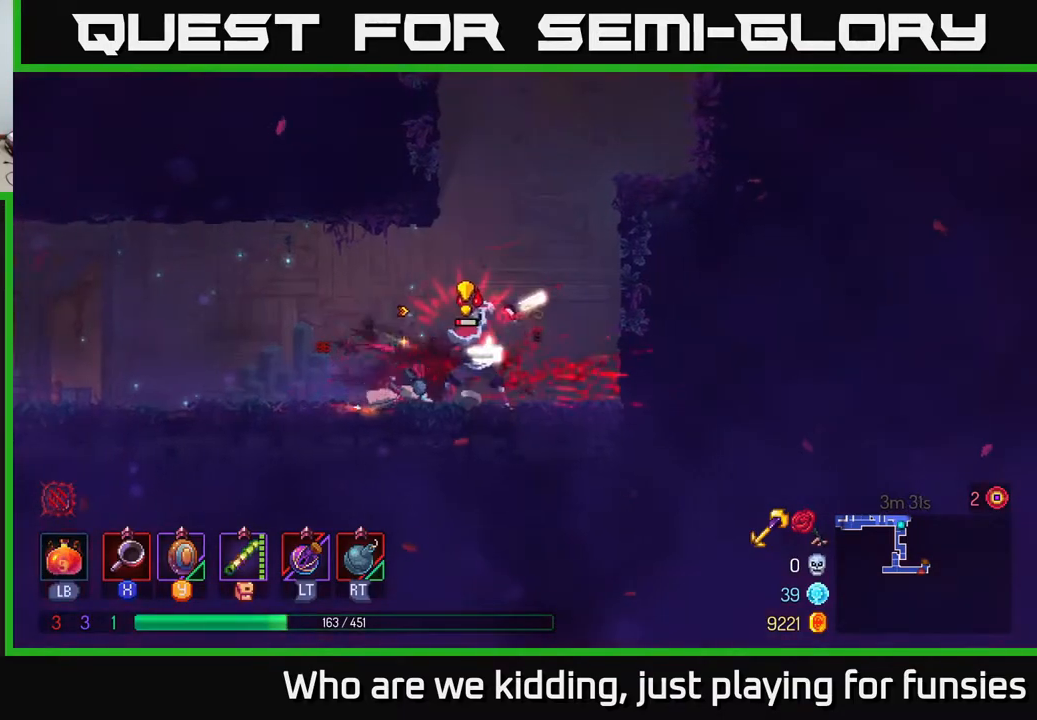
{"buttons": ["A"], "left_stick": "right", "right_stick": "center", "events": [[433, "A", "down"]]}
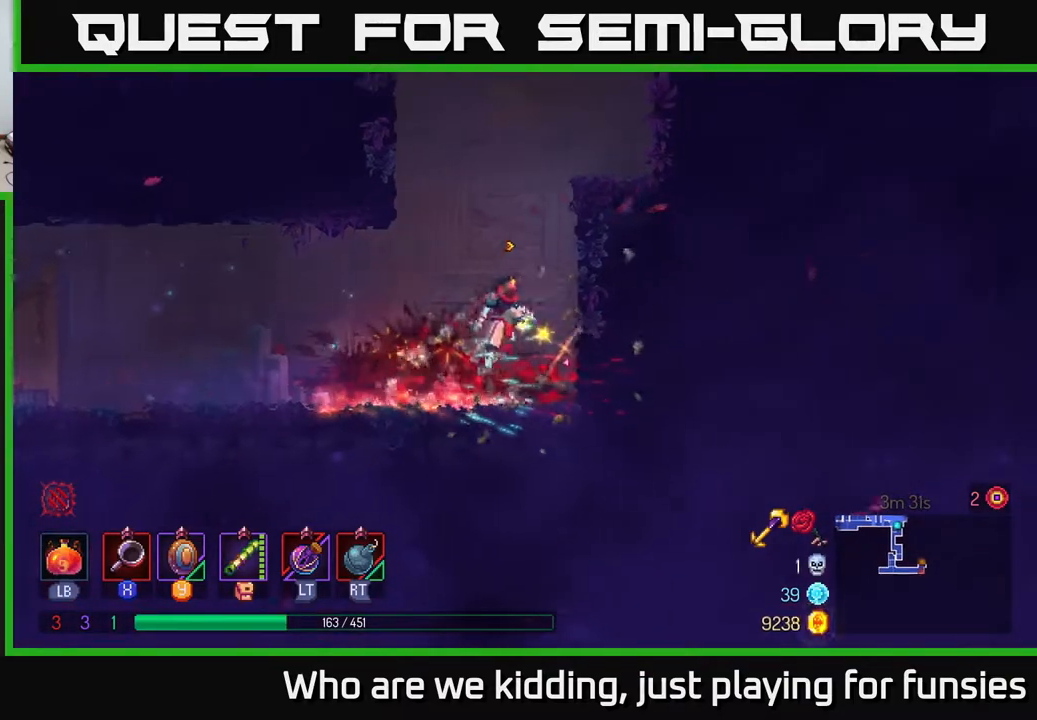
{"buttons": [], "left_stick": "right", "right_stick": "center", "events": [[67, "A", "up"], [150, "A", "down"], [250, "A", "up"]]}
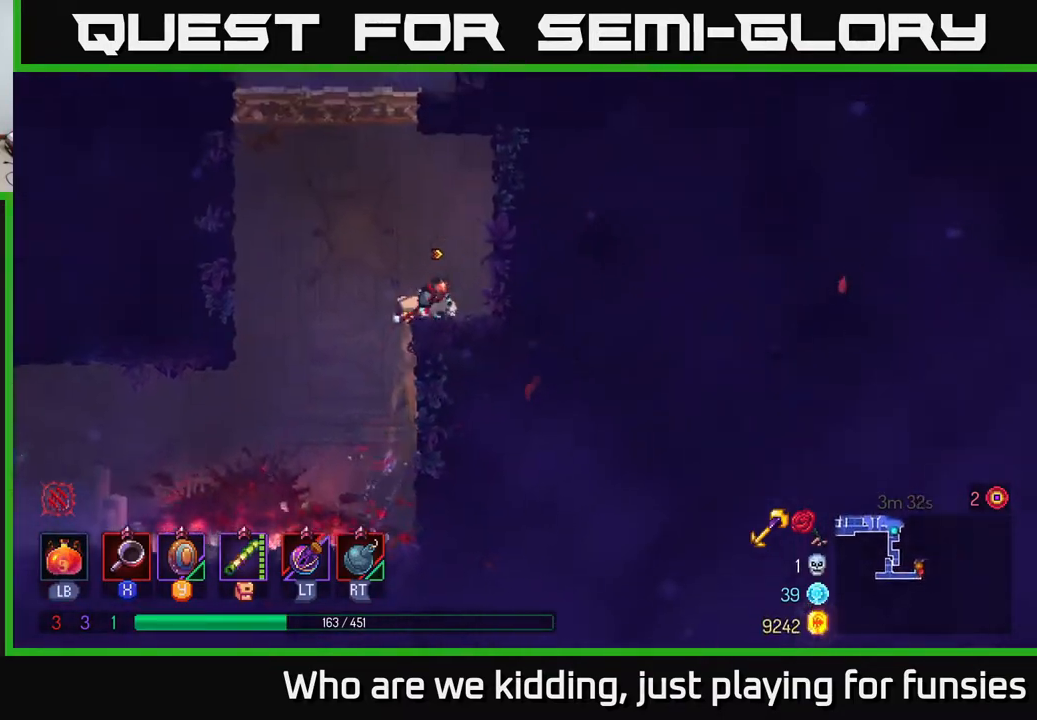
{"buttons": [], "left_stick": "left", "right_stick": "center", "events": [[17, "A", "down"], [117, "A", "up"], [367, "A", "down"], [367, "left_stick", "left"], [467, "A", "up"]]}
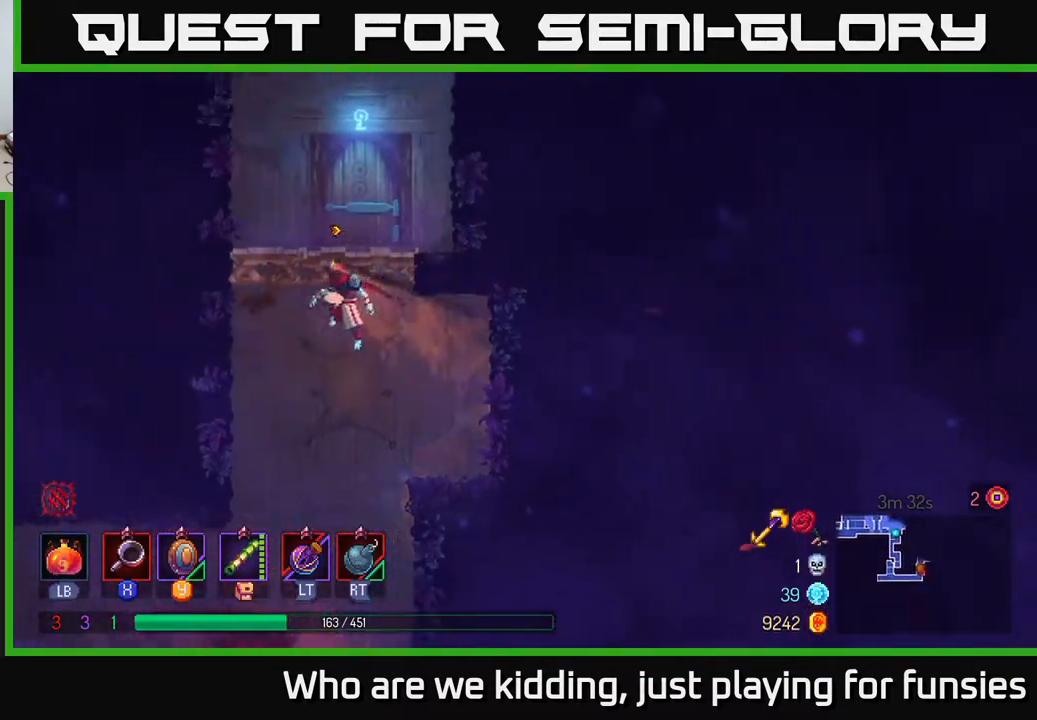
{"buttons": [], "left_stick": "right", "right_stick": "center", "events": [[33, "A", "down"], [133, "A", "up"], [433, "left_stick", "right"]]}
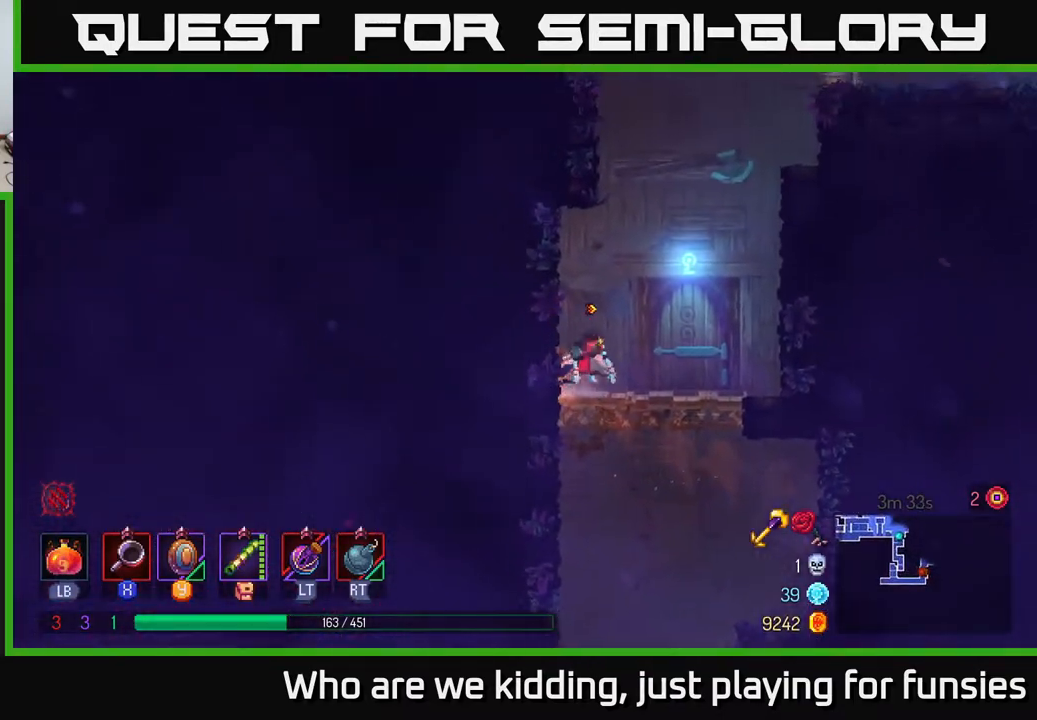
{"buttons": [], "left_stick": "right", "right_stick": "center", "events": [[100, "R1", "down"], [217, "R1", "up"]]}
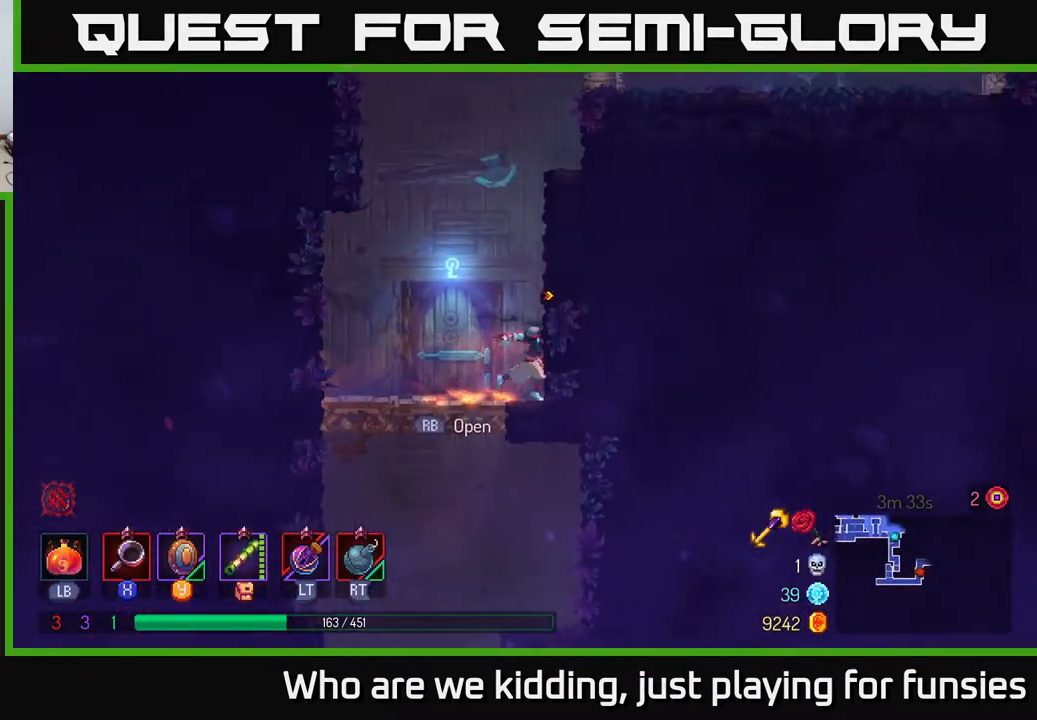
{"buttons": [], "left_stick": "left", "right_stick": "center", "events": [[150, "R1", "down"], [183, "left_stick", "left"], [267, "R1", "up"], [333, "R1", "down"], [450, "R1", "up"]]}
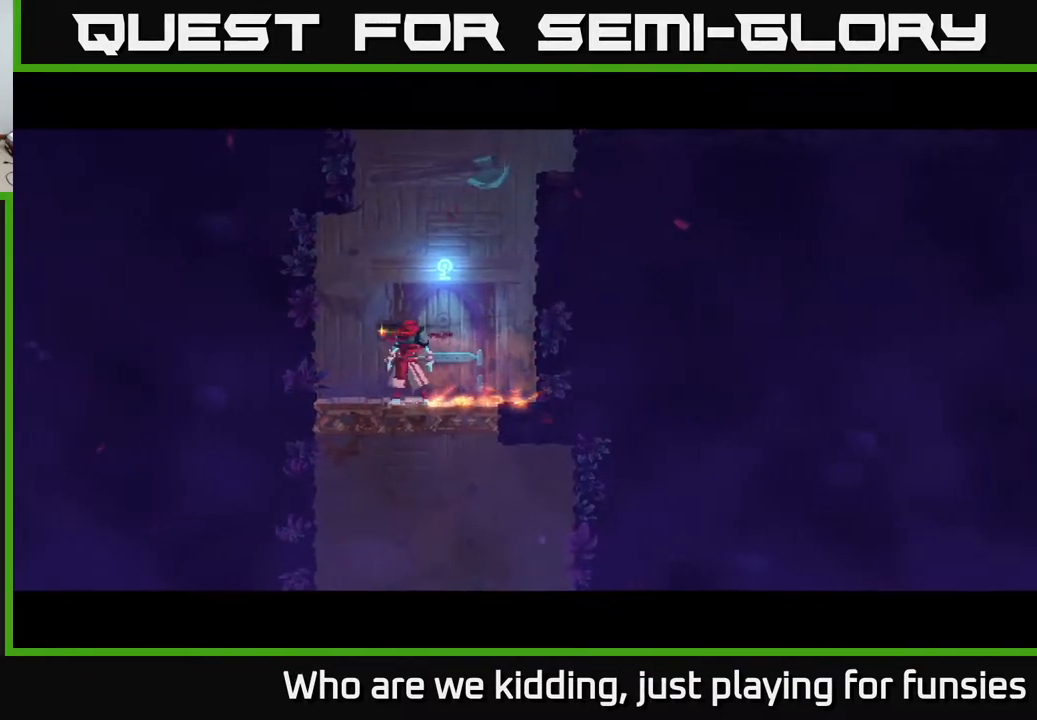
{"buttons": [], "left_stick": "center", "right_stick": "center", "events": [[433, "left_stick", "center"]]}
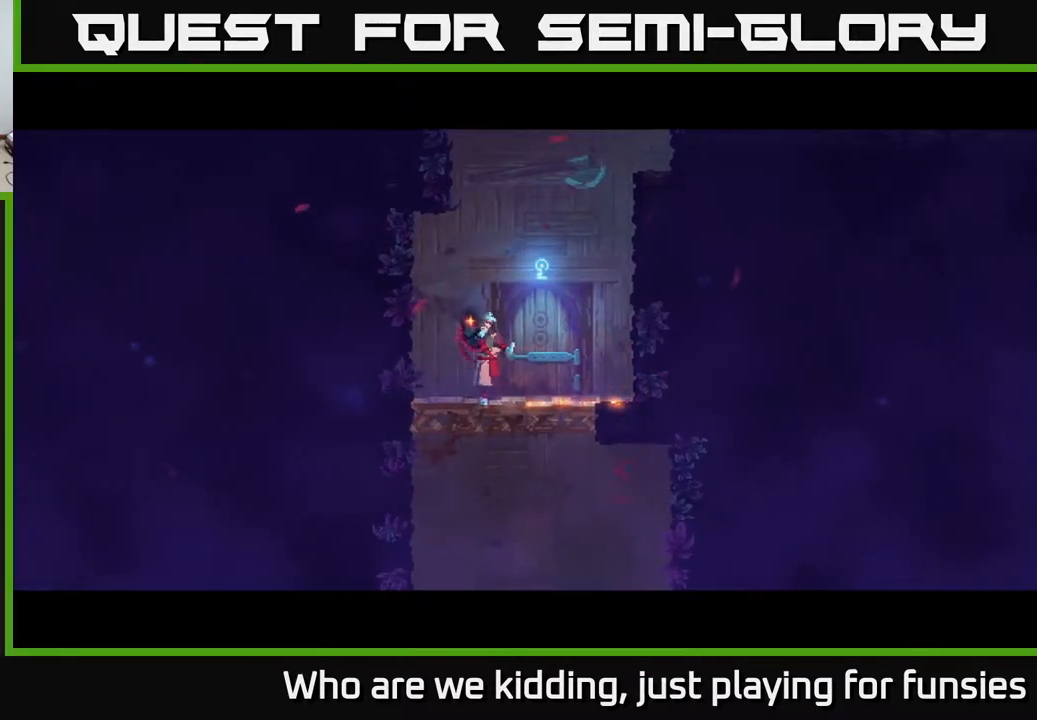
{"buttons": [], "left_stick": "center", "right_stick": "center", "events": []}
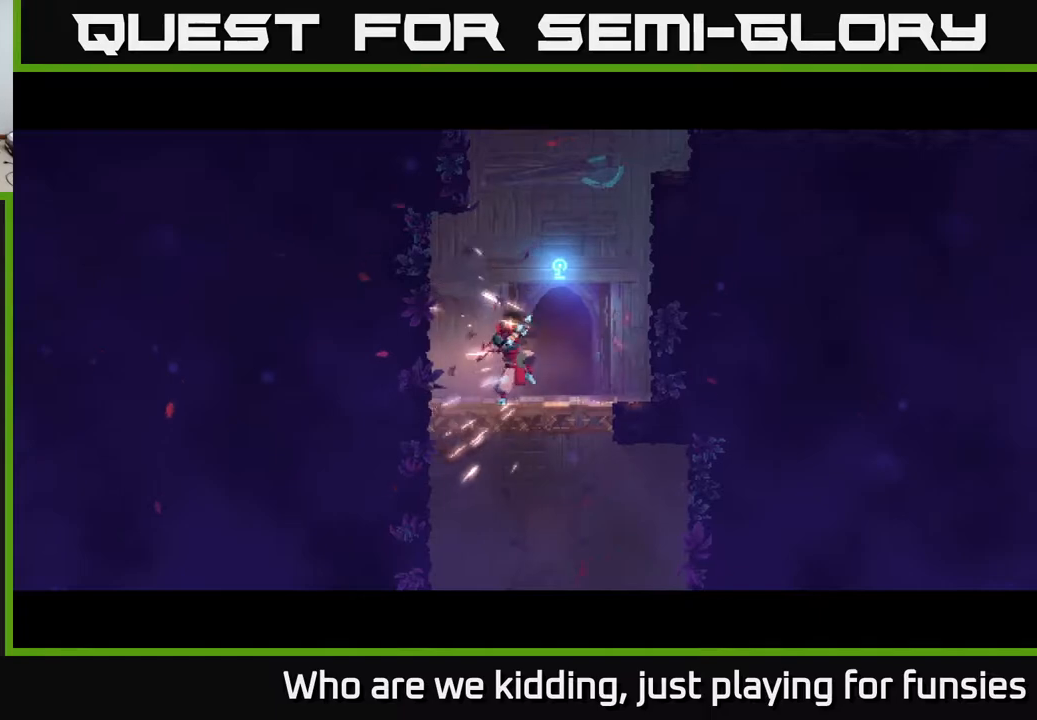
{"buttons": [], "left_stick": "right", "right_stick": "center", "events": [[100, "left_stick", "right"]]}
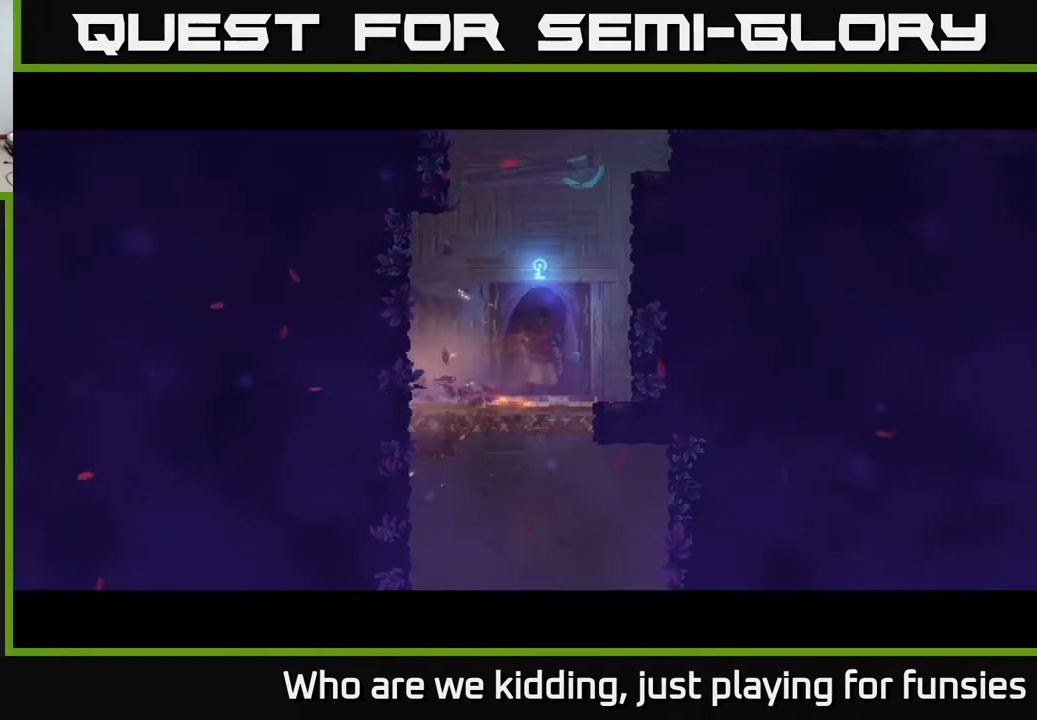
{"buttons": [], "left_stick": "right", "right_stick": "center", "events": []}
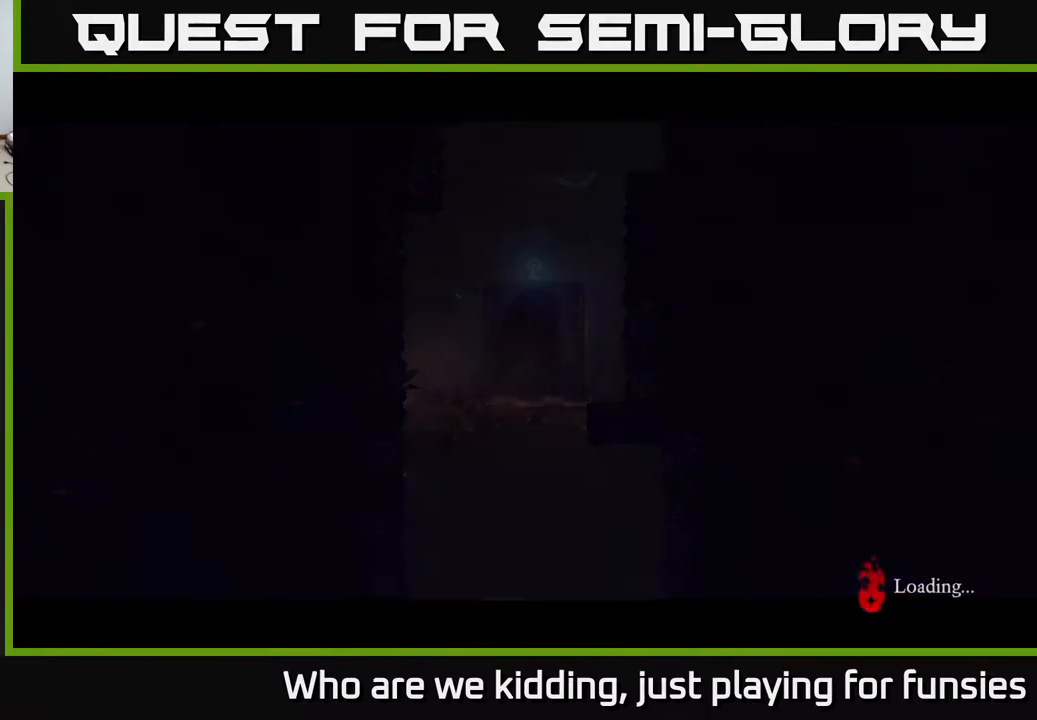
{"buttons": [], "left_stick": "center", "right_stick": "center", "events": [[200, "left_stick", "center"]]}
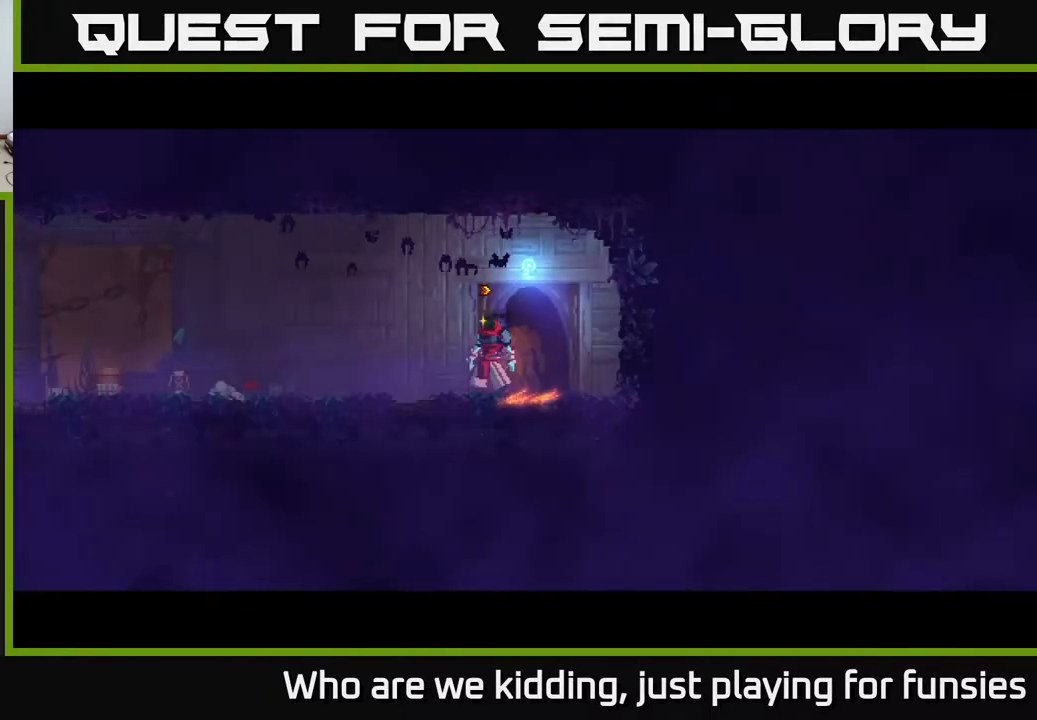
{"buttons": [], "left_stick": "left", "right_stick": "center", "events": [[17, "left_stick", "left"]]}
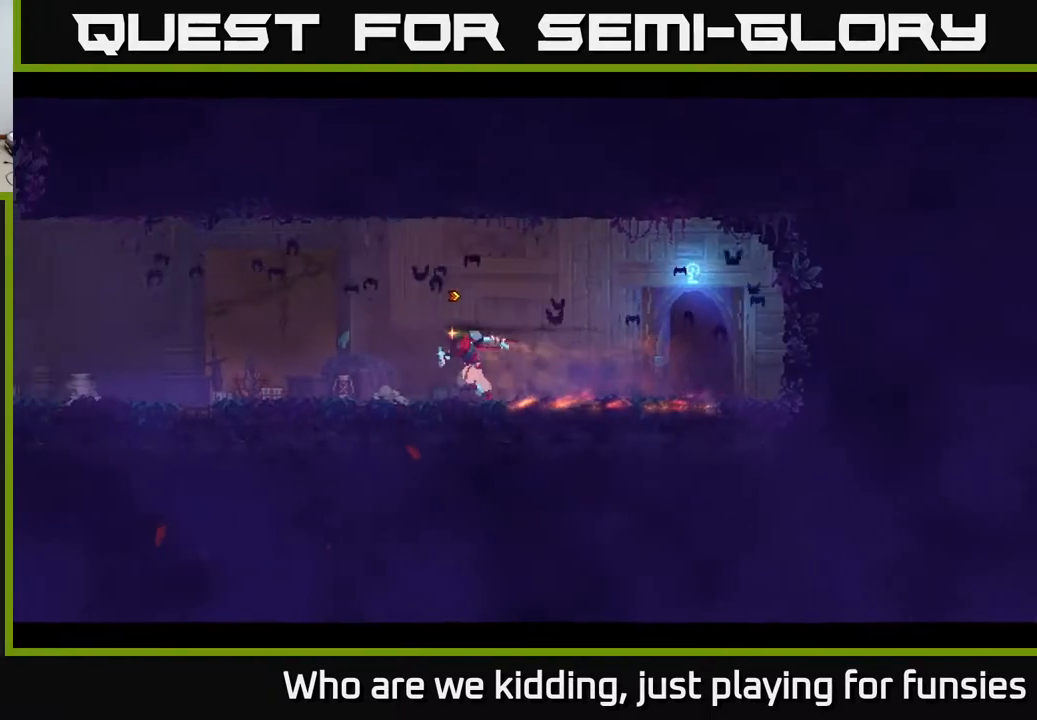
{"buttons": [], "left_stick": "left", "right_stick": "center", "events": []}
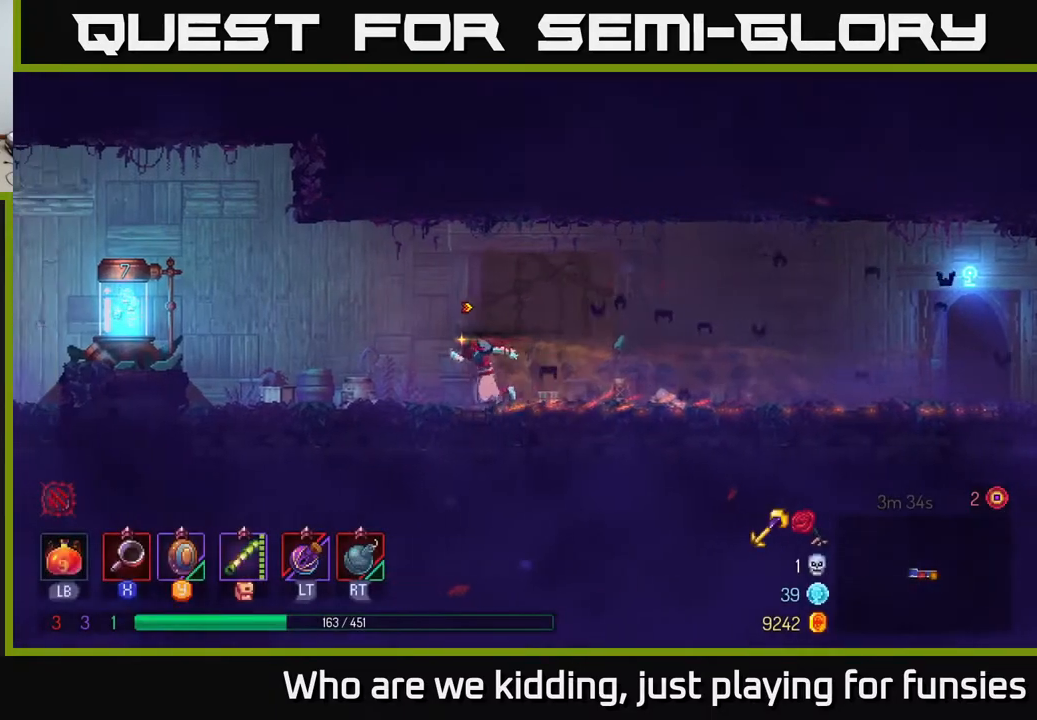
{"buttons": [], "left_stick": "left", "right_stick": "center", "events": [[317, "A", "down"], [417, "A", "up"]]}
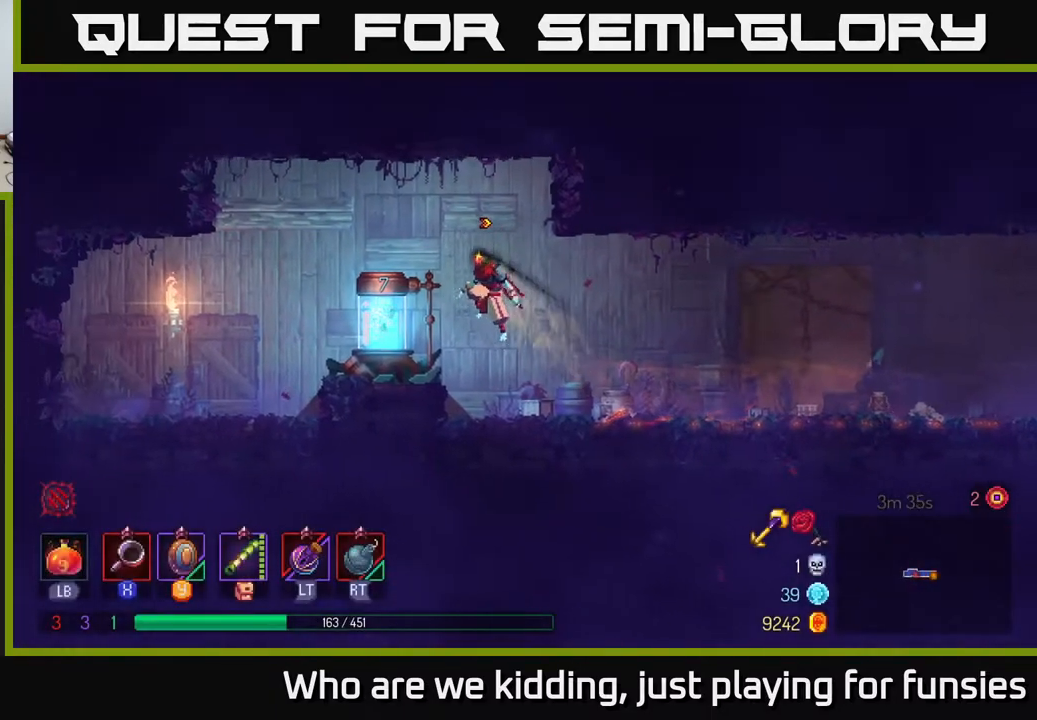
{"buttons": [], "left_stick": "right", "right_stick": "center", "events": [[250, "R1", "down"], [350, "R1", "up"], [450, "left_stick", "right"]]}
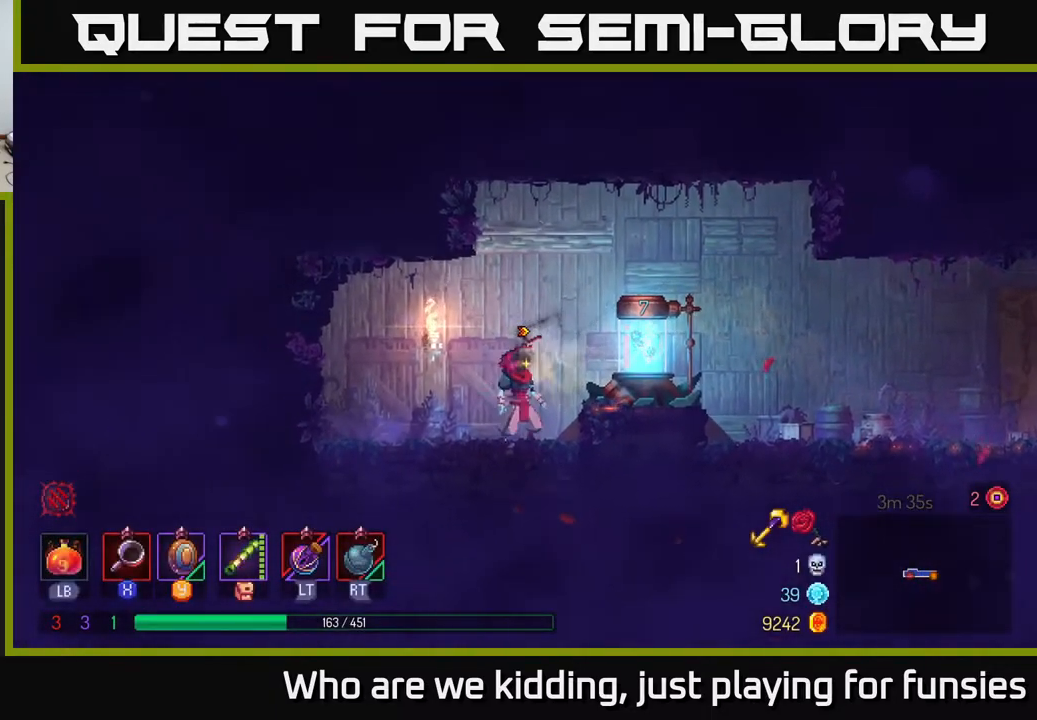
{"buttons": [], "left_stick": "right", "right_stick": "center", "events": [[217, "R1", "down"], [333, "R1", "up"], [383, "R1", "down"], [450, "R1", "up"]]}
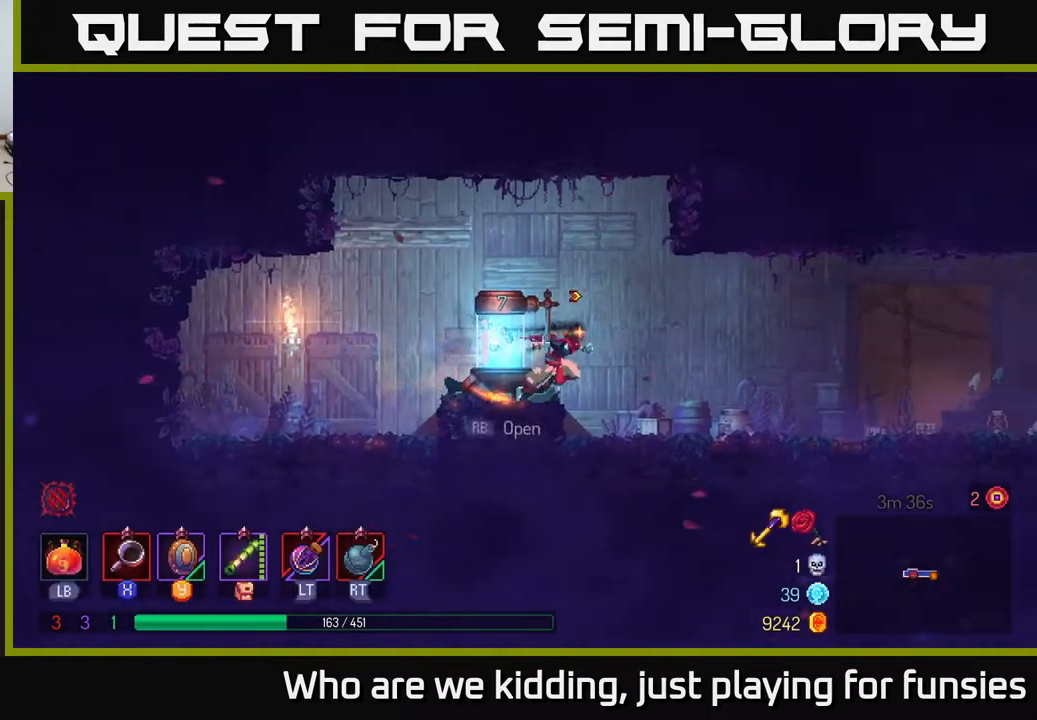
{"buttons": [], "left_stick": "left", "right_stick": "center", "events": [[300, "R1", "down"], [433, "R1", "up"], [433, "left_stick", "left"]]}
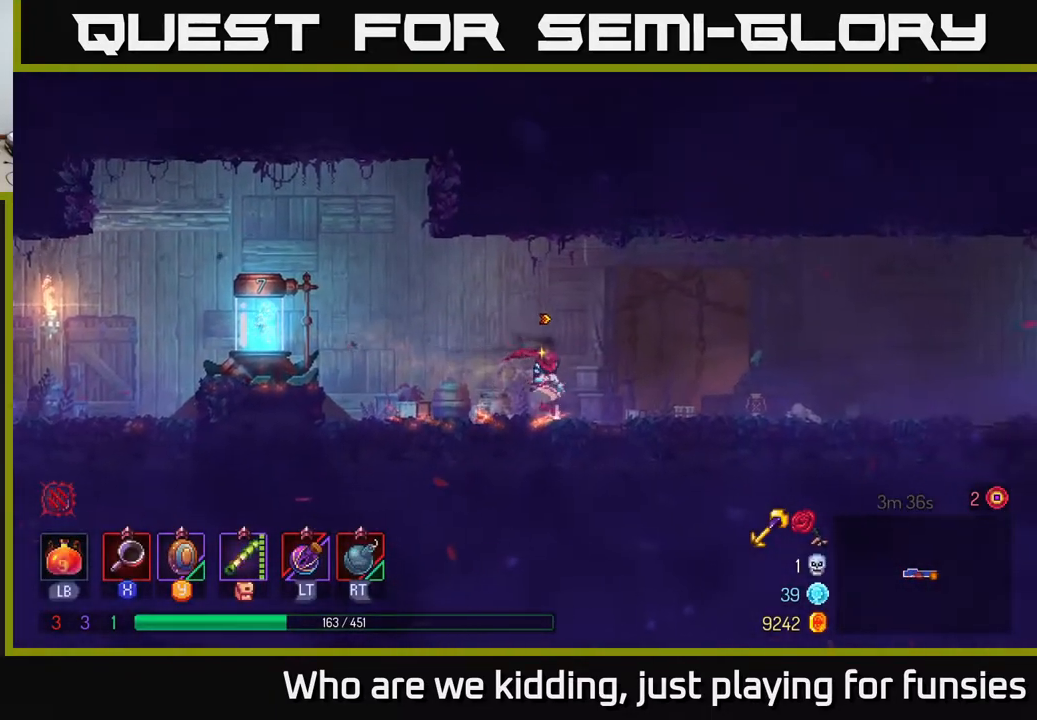
{"buttons": [], "left_stick": "left", "right_stick": "center", "events": []}
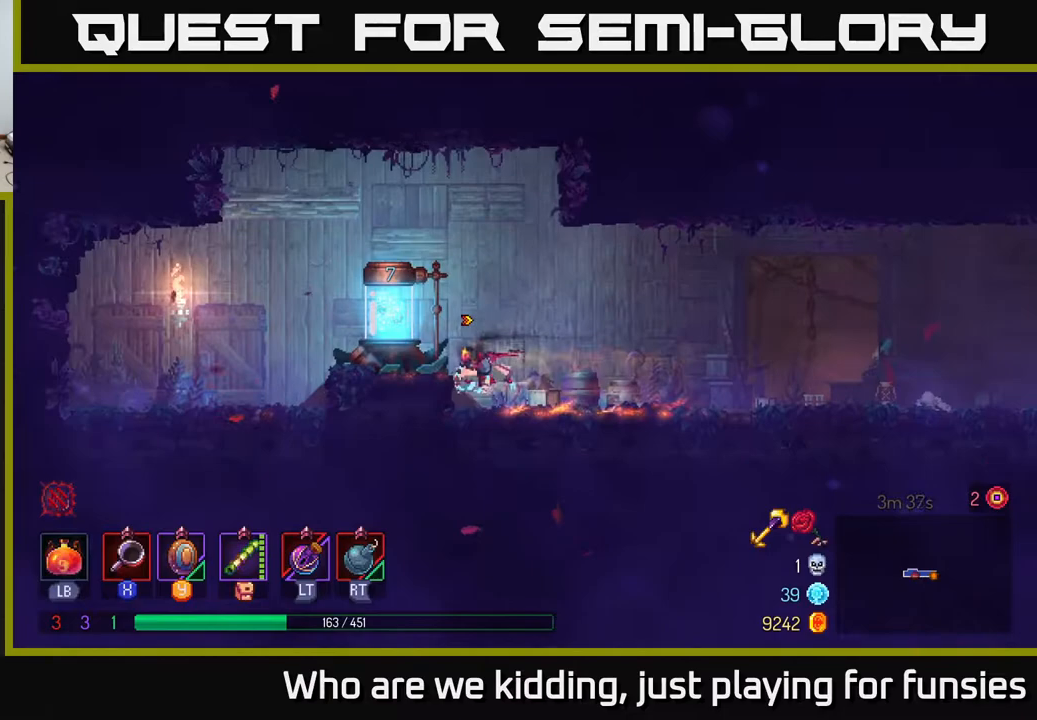
{"buttons": ["R1"], "left_stick": "right", "right_stick": "center", "events": [[183, "left_stick", "center"], [200, "R1", "down"], [400, "left_stick", "right"]]}
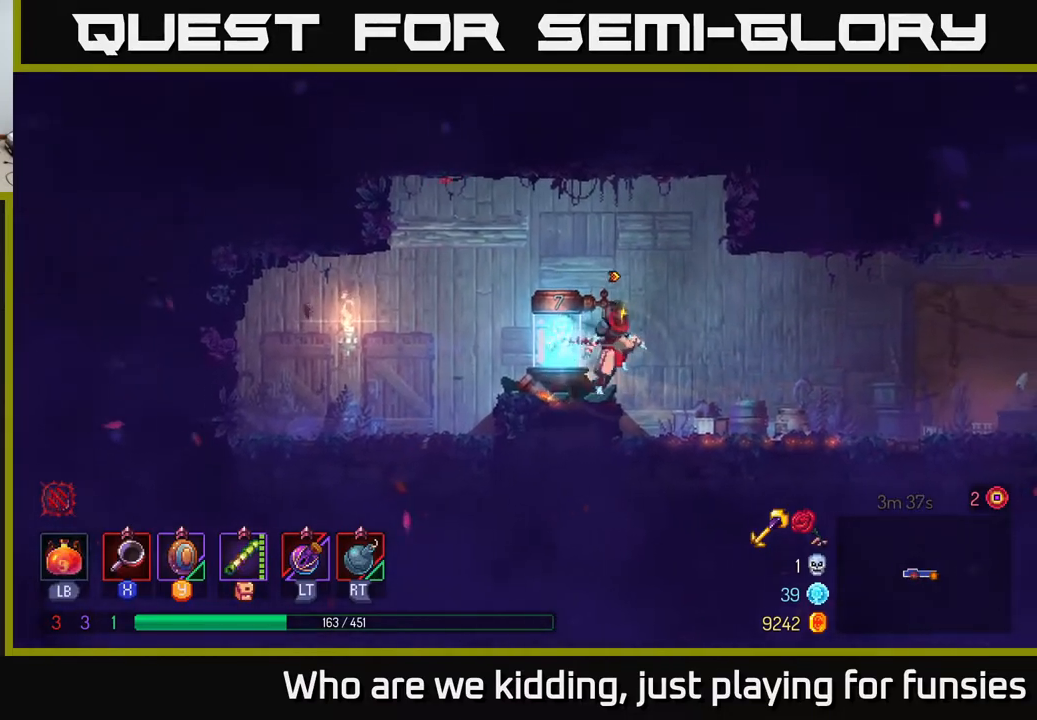
{"buttons": [], "left_stick": "center", "right_stick": "center", "events": [[83, "R1", "up"], [200, "left_stick", "left"], [433, "R1", "down"], [483, "R1", "up"], [483, "left_stick", "center"]]}
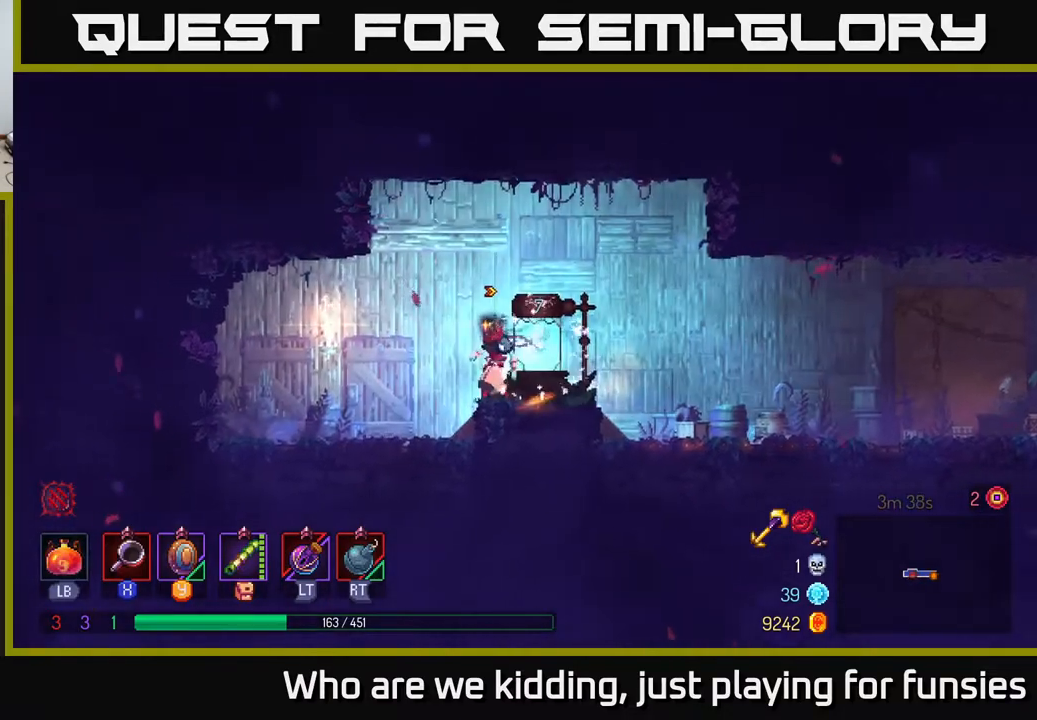
{"buttons": [], "left_stick": "right", "right_stick": "center", "events": [[117, "R1", "down"], [183, "R1", "up"], [383, "left_stick", "right"]]}
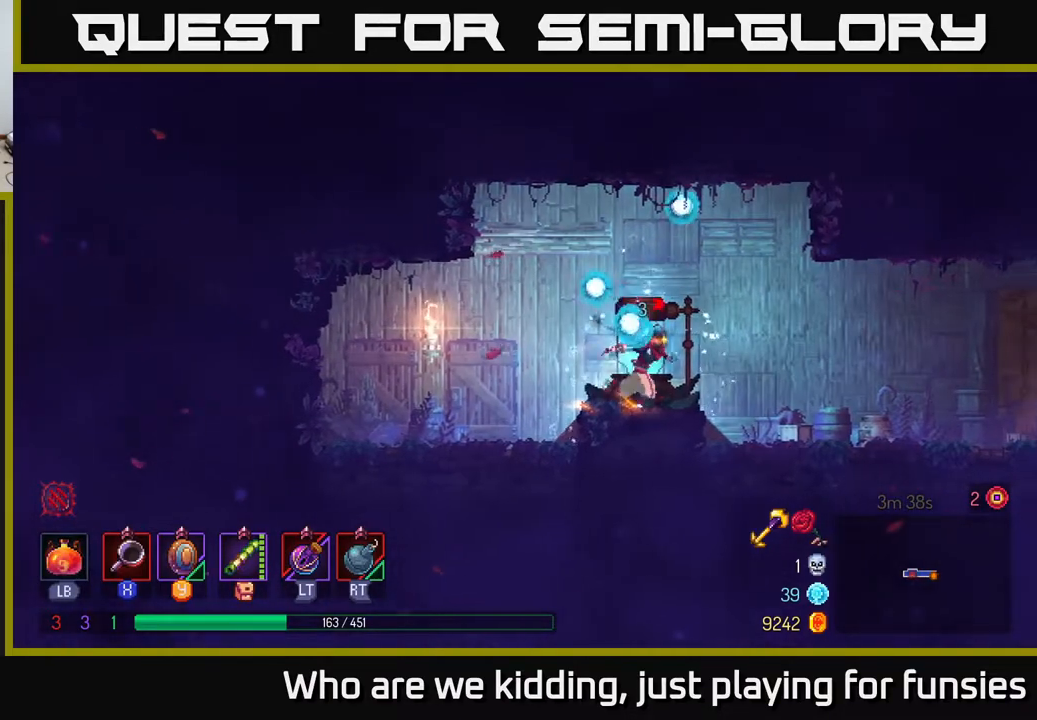
{"buttons": [], "left_stick": "right", "right_stick": "center", "events": []}
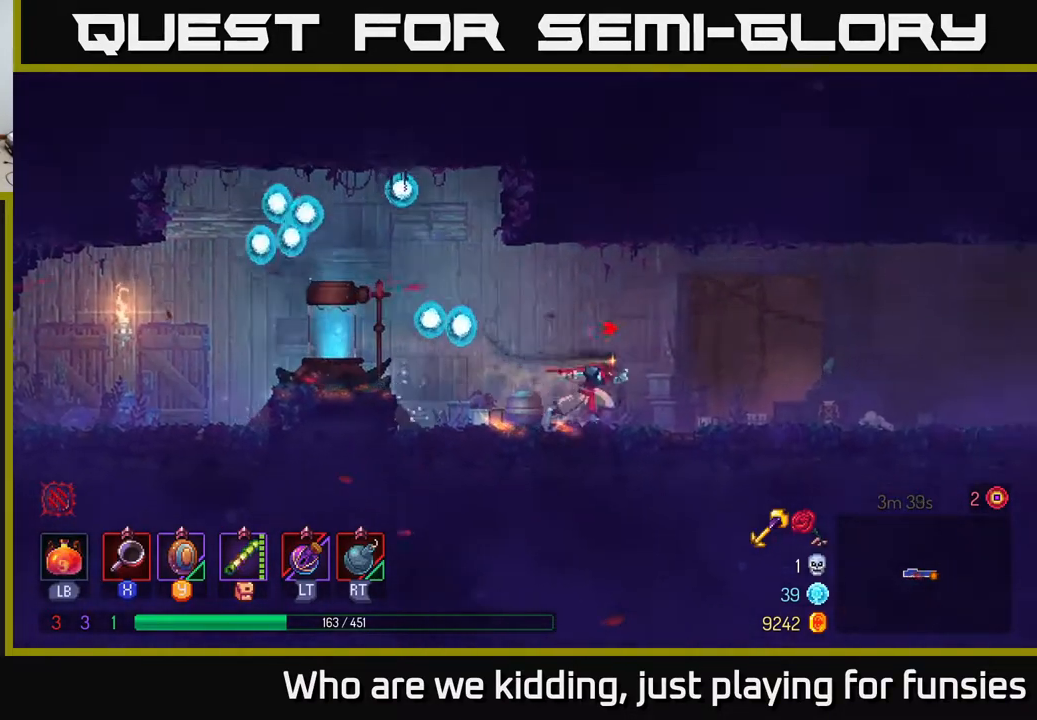
{"buttons": ["B"], "left_stick": "right", "right_stick": "center", "events": [[467, "B", "down"]]}
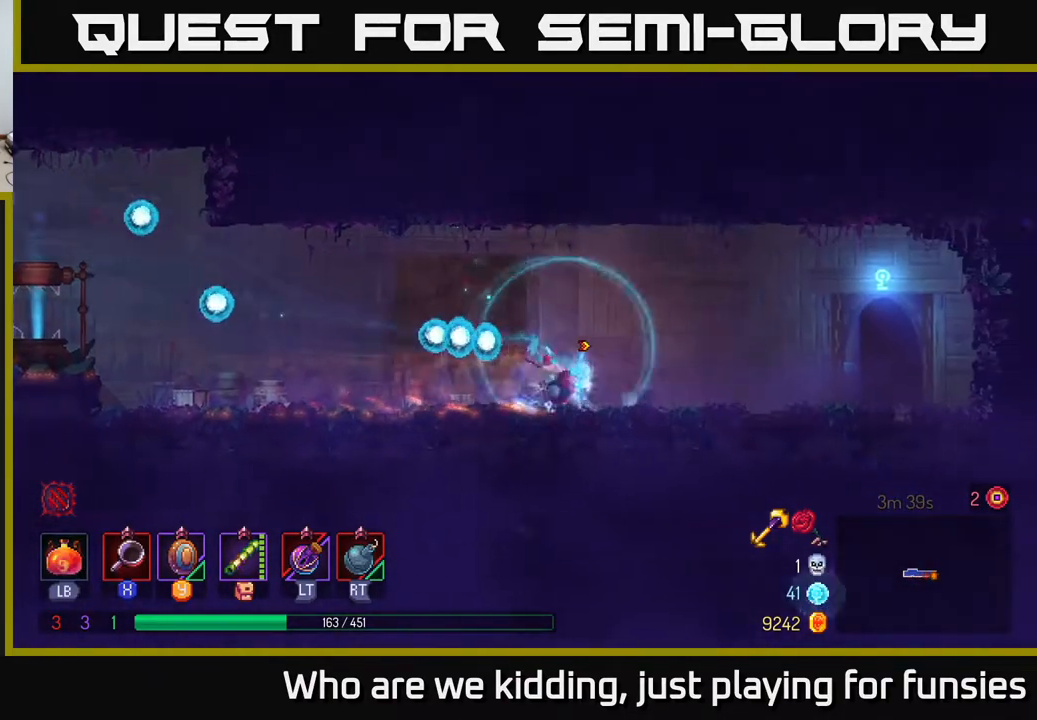
{"buttons": [], "left_stick": "right", "right_stick": "center", "events": [[33, "B", "up"]]}
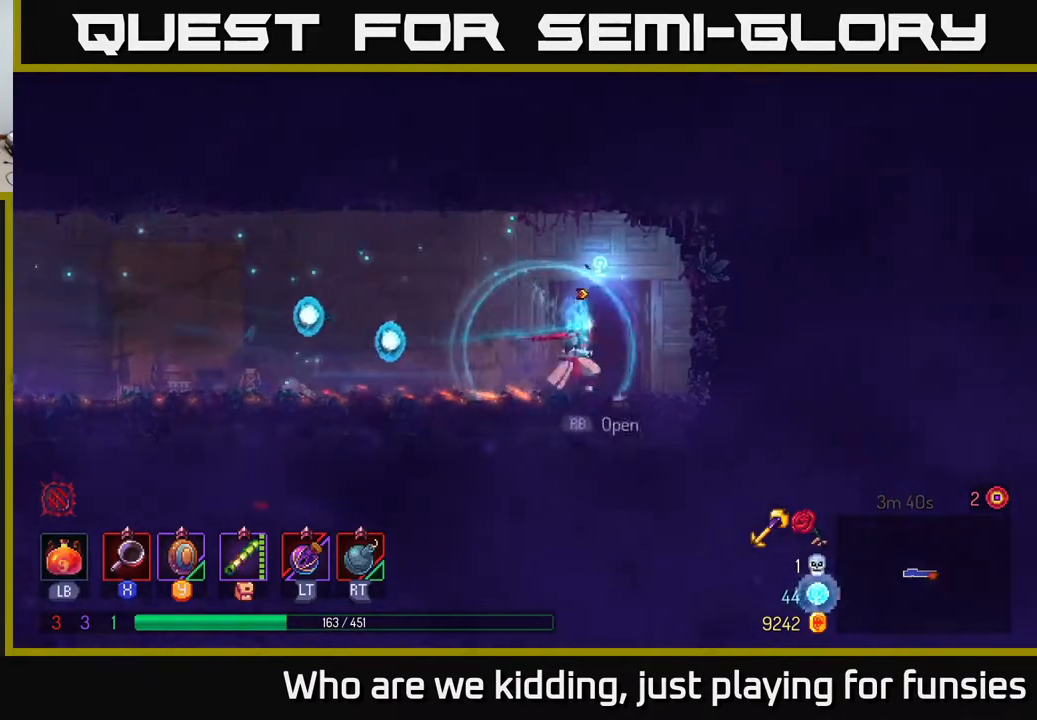
{"buttons": [], "left_stick": "center", "right_stick": "center", "events": [[50, "R1", "down"], [100, "left_stick", "center"], [117, "R1", "up"]]}
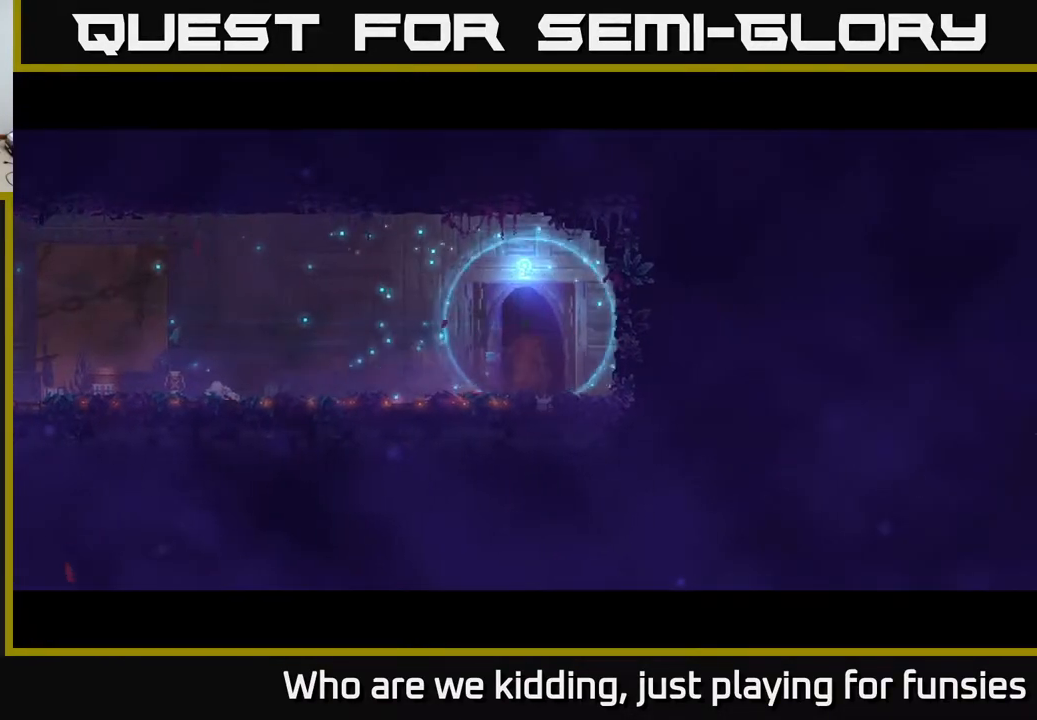
{"buttons": [], "left_stick": "right", "right_stick": "center", "events": [[300, "left_stick", "right"]]}